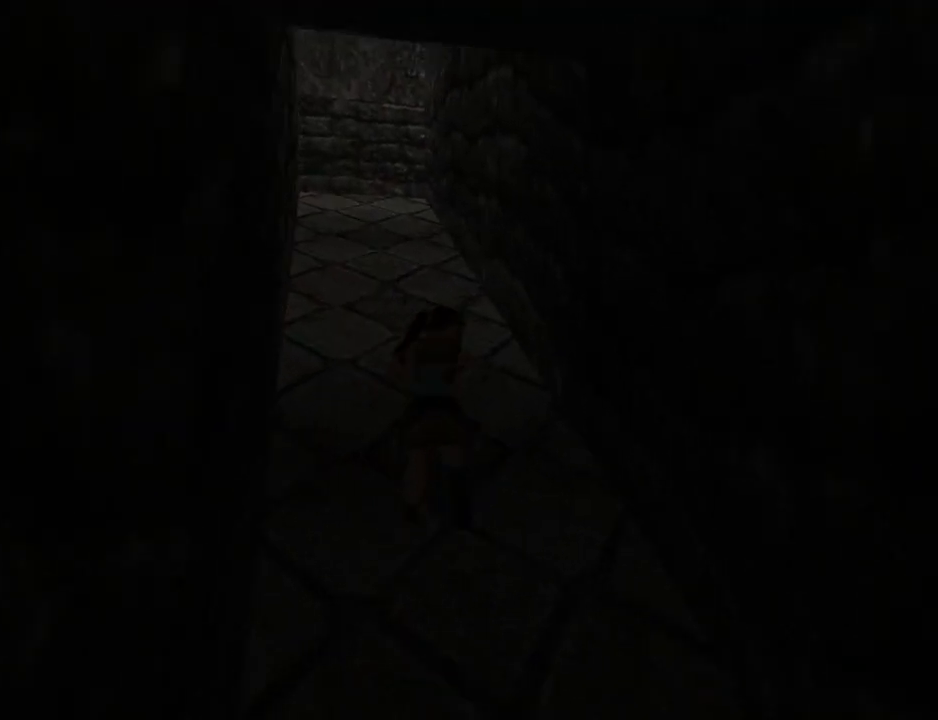
Gameplay with a controller (PlayStation layout); each line is a JSON object with the inputs held at the frame after it. "events" lists button and stick changes between this image and that frame as [ms after this image, input, new state], when the widget could be followed in between. Not read: L2 R2 right_stick.
{"buttons": ["L1", "DPAD_DOWN"], "left_stick": "center", "events": [[267, "L1", "down"], [367, "DPAD_DOWN", "down"]]}
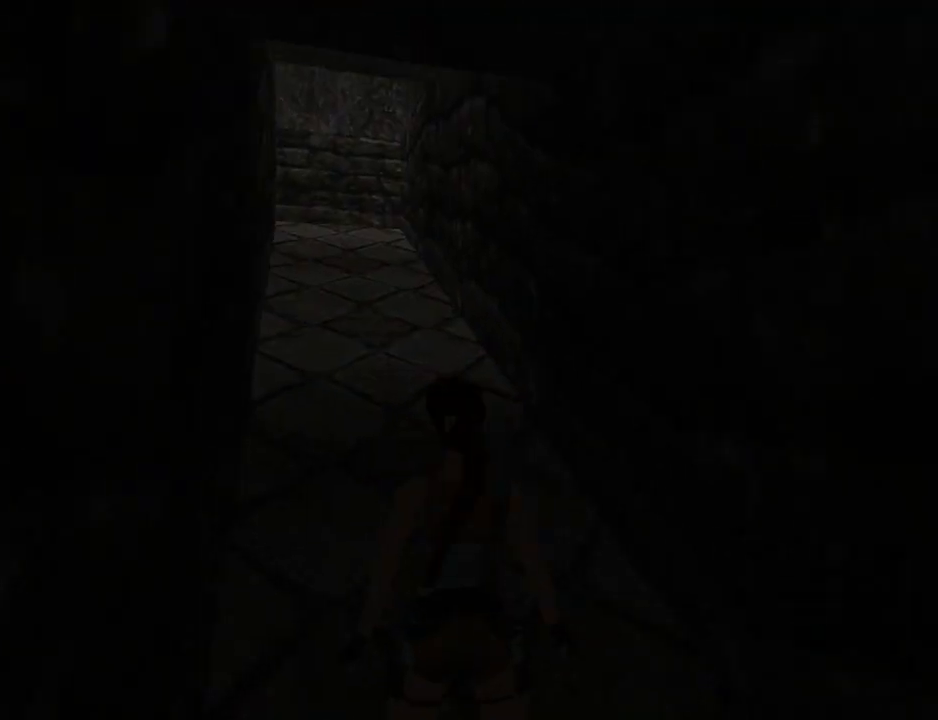
{"buttons": ["L1"], "left_stick": "center", "events": [[333, "DPAD_DOWN", "up"]]}
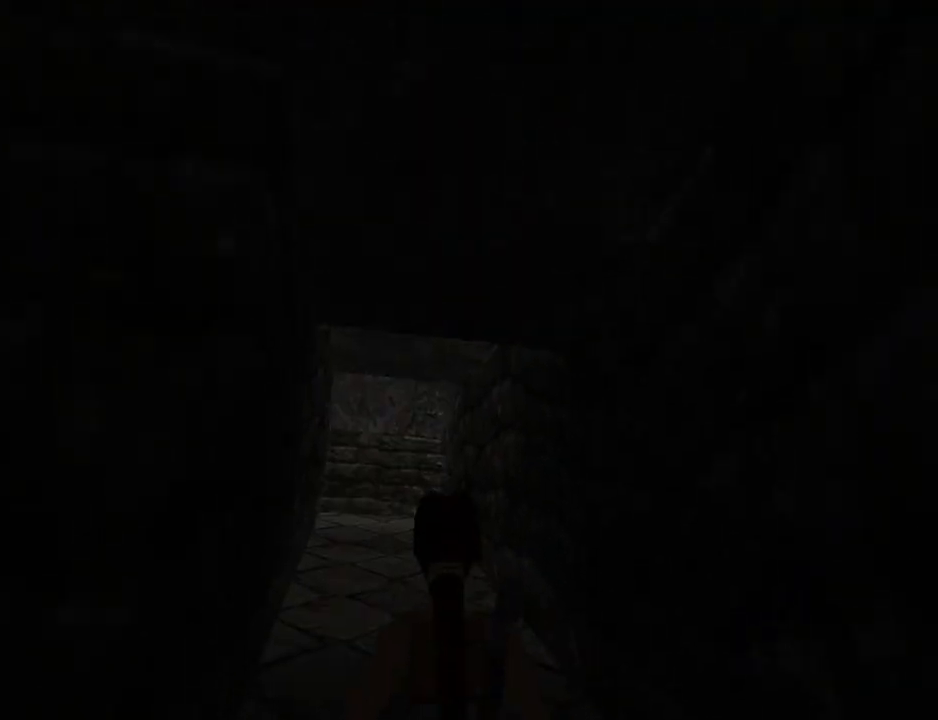
{"buttons": ["DPAD_UP", "DPAD_LEFT"], "left_stick": "center", "events": [[67, "L1", "up"], [100, "DPAD_UP", "down"], [200, "DPAD_LEFT", "down"]]}
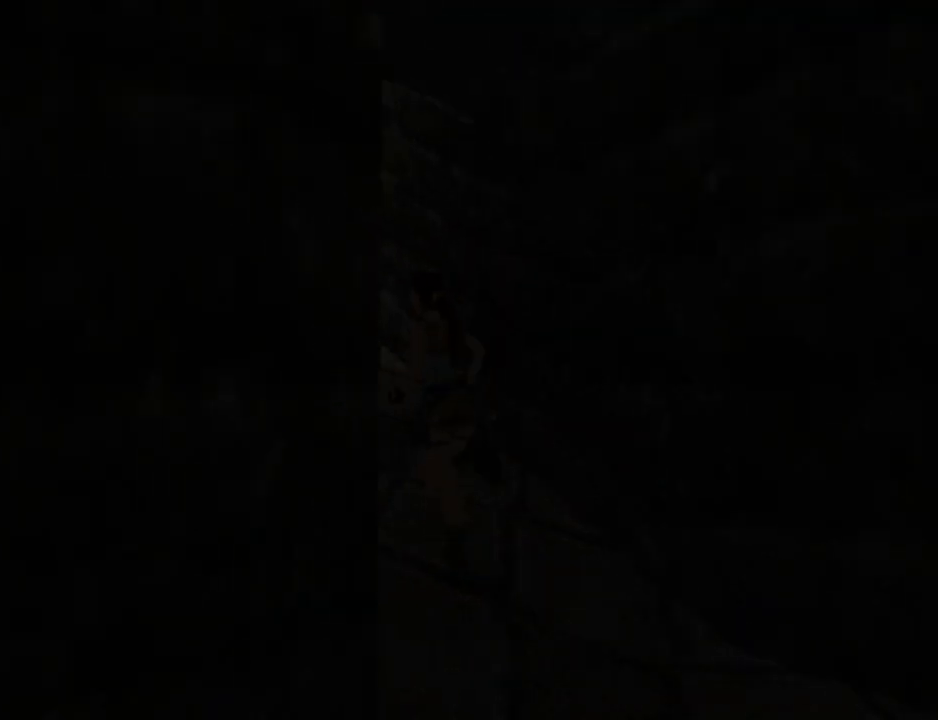
{"buttons": ["DPAD_UP"], "left_stick": "center", "events": [[33, "DPAD_LEFT", "up"]]}
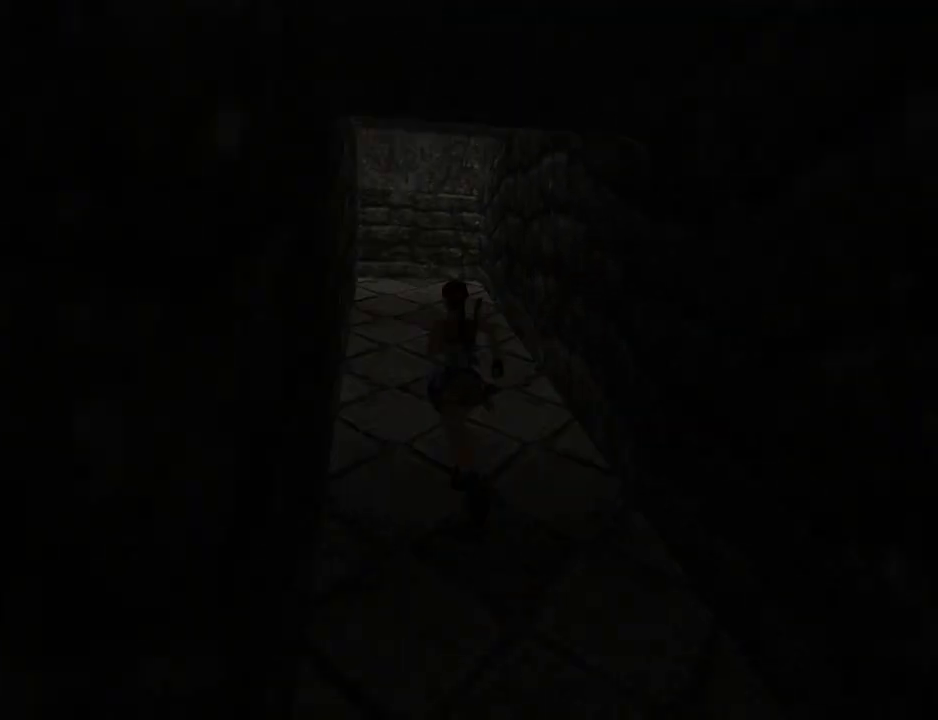
{"buttons": ["SQUARE", "DPAD_UP"], "left_stick": "center", "events": [[400, "SQUARE", "down"]]}
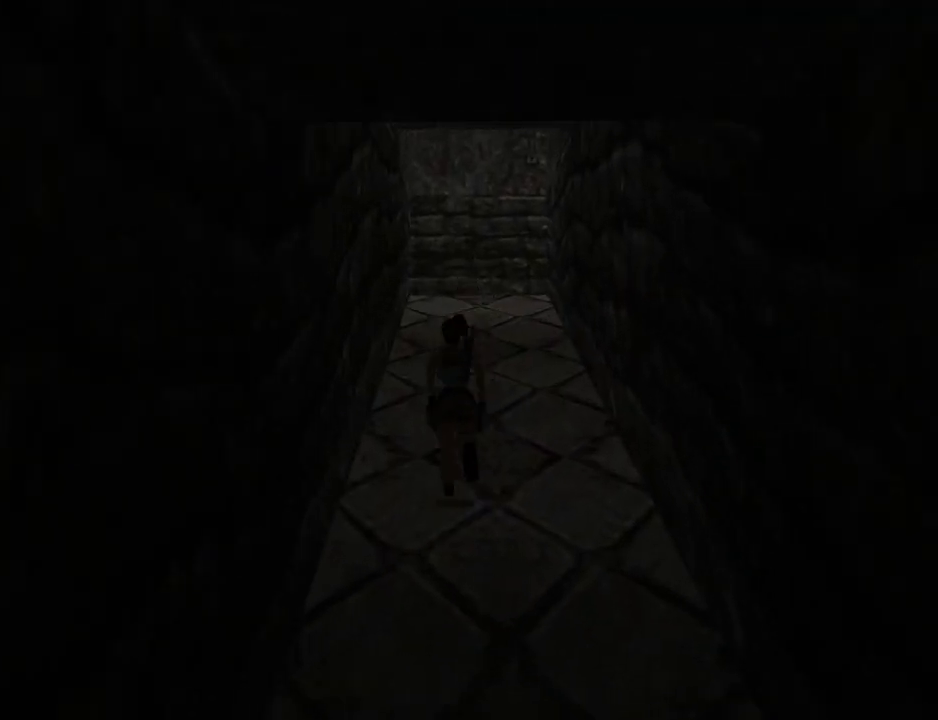
{"buttons": ["DPAD_UP"], "left_stick": "center", "events": [[167, "DPAD_RIGHT", "down"], [300, "DPAD_RIGHT", "up"], [300, "SQUARE", "up"]]}
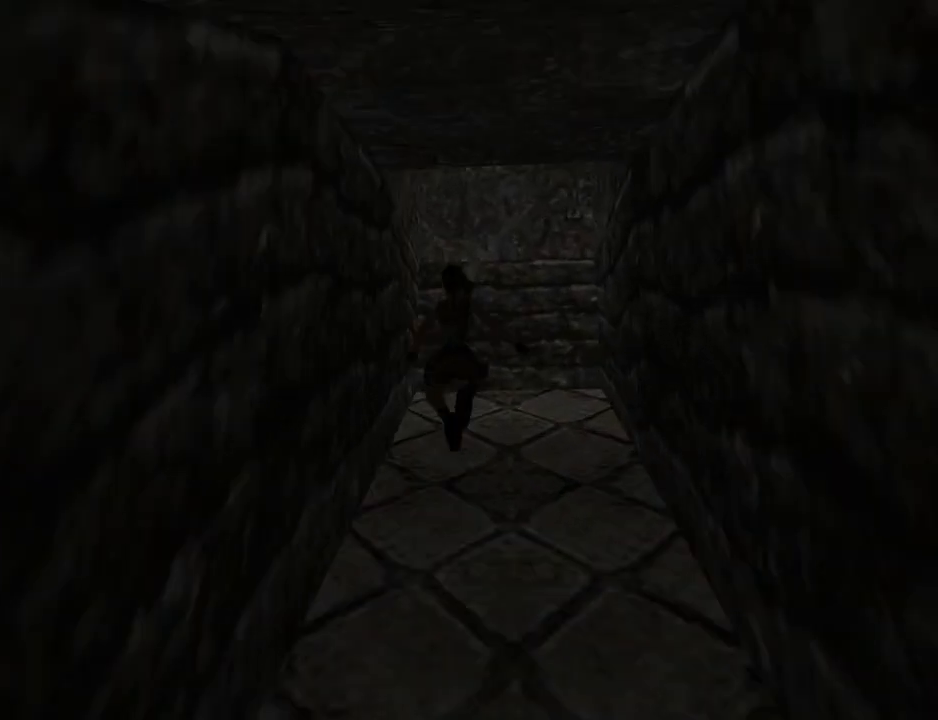
{"buttons": ["DPAD_UP"], "left_stick": "center", "events": [[100, "DPAD_RIGHT", "down"], [233, "DPAD_RIGHT", "up"]]}
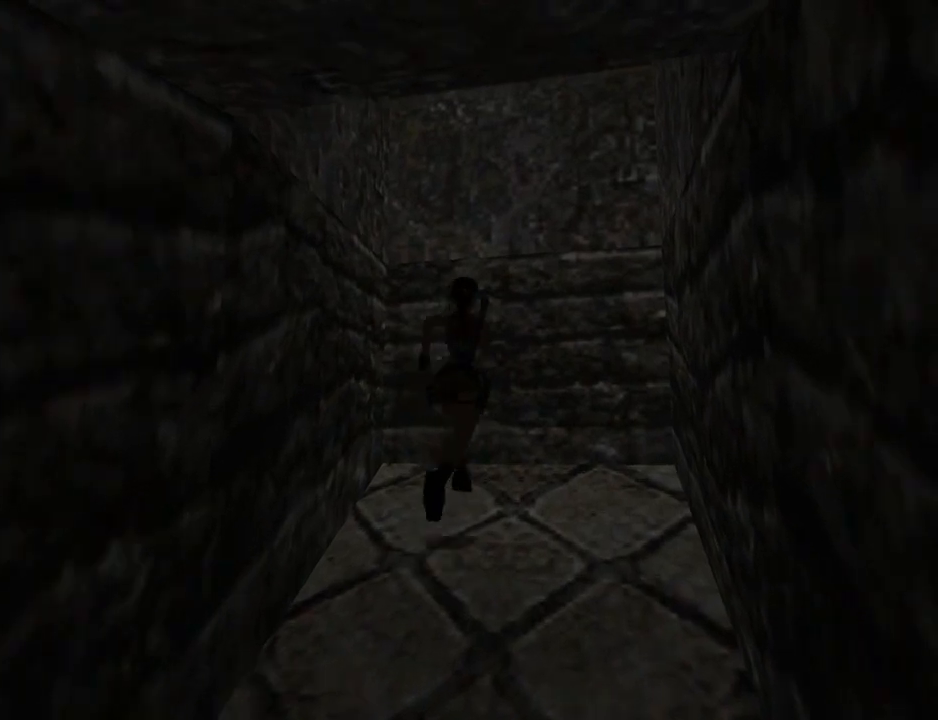
{"buttons": ["SQUARE"], "left_stick": "center", "events": [[167, "DPAD_UP", "up"], [367, "SQUARE", "down"]]}
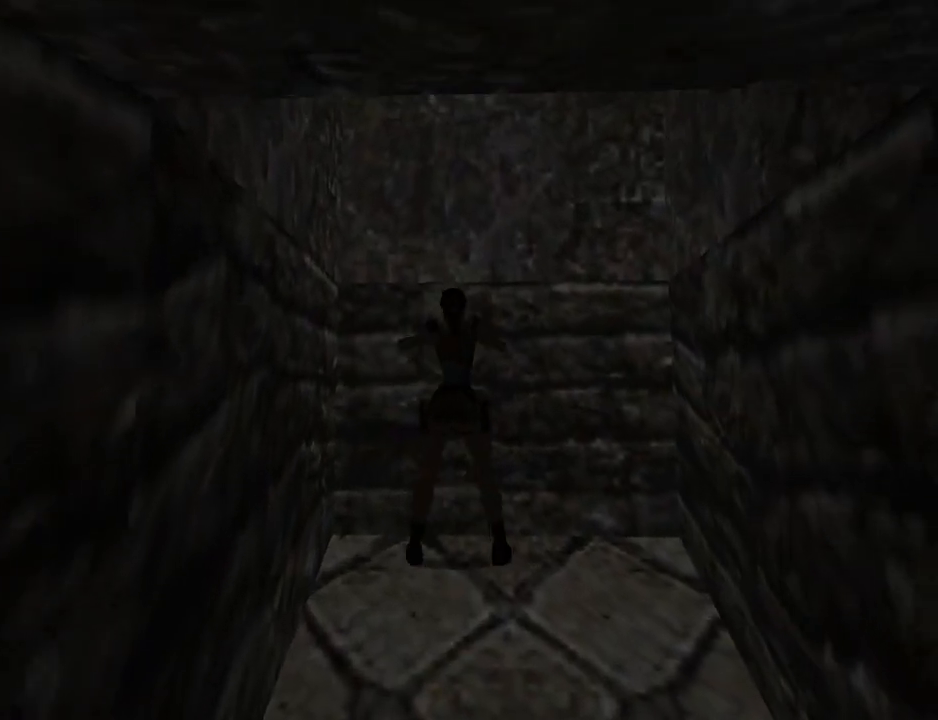
{"buttons": [], "left_stick": "center", "events": [[367, "SQUARE", "up"]]}
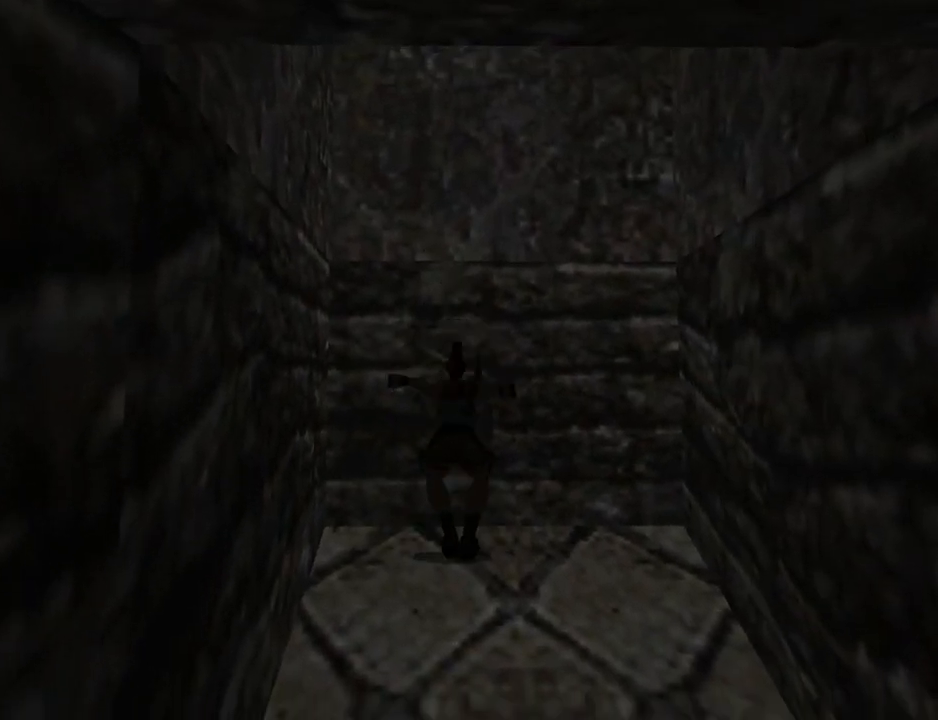
{"buttons": ["CROSS"], "left_stick": "center", "events": [[33, "CROSS", "down"]]}
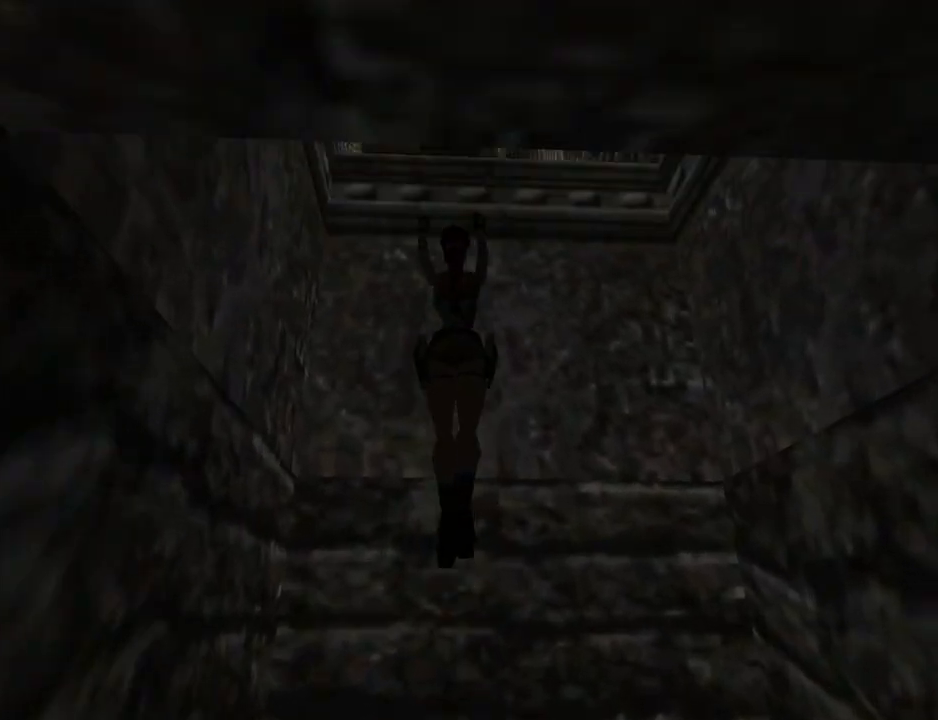
{"buttons": ["CROSS", "DPAD_UP"], "left_stick": "center", "events": [[200, "DPAD_UP", "down"]]}
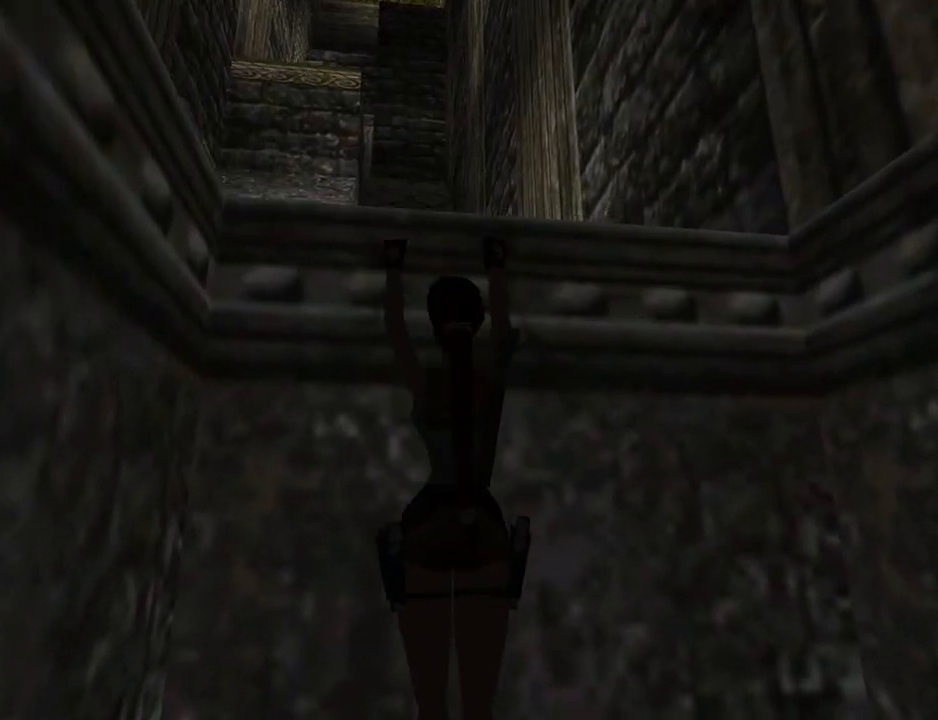
{"buttons": ["CROSS", "DPAD_UP"], "left_stick": "center", "events": [[133, "L1", "down"], [233, "L1", "up"]]}
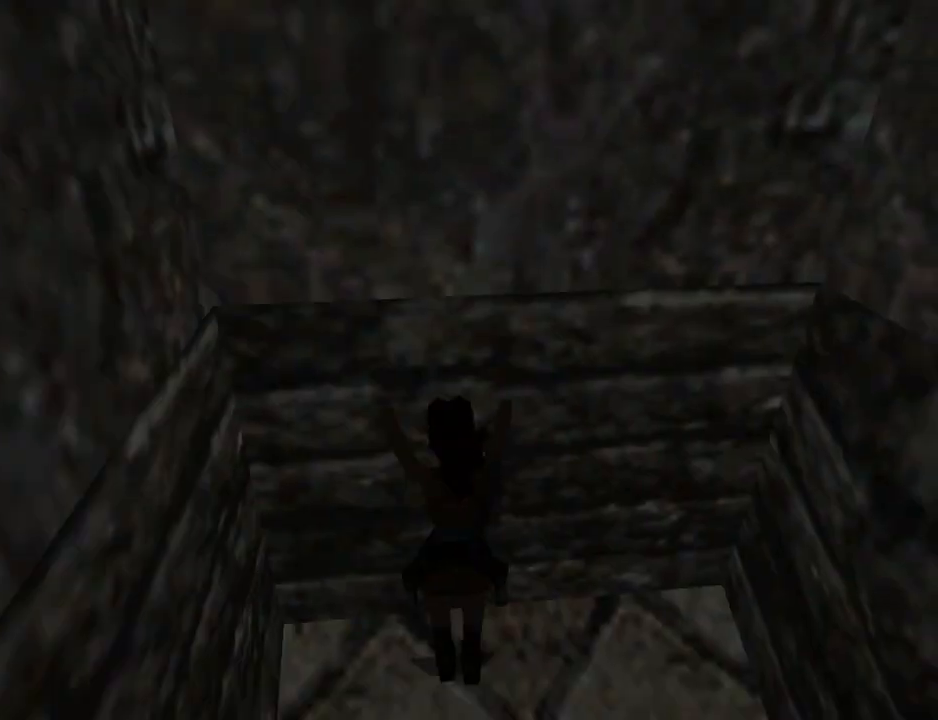
{"buttons": ["CROSS", "DPAD_UP"], "left_stick": "center", "events": []}
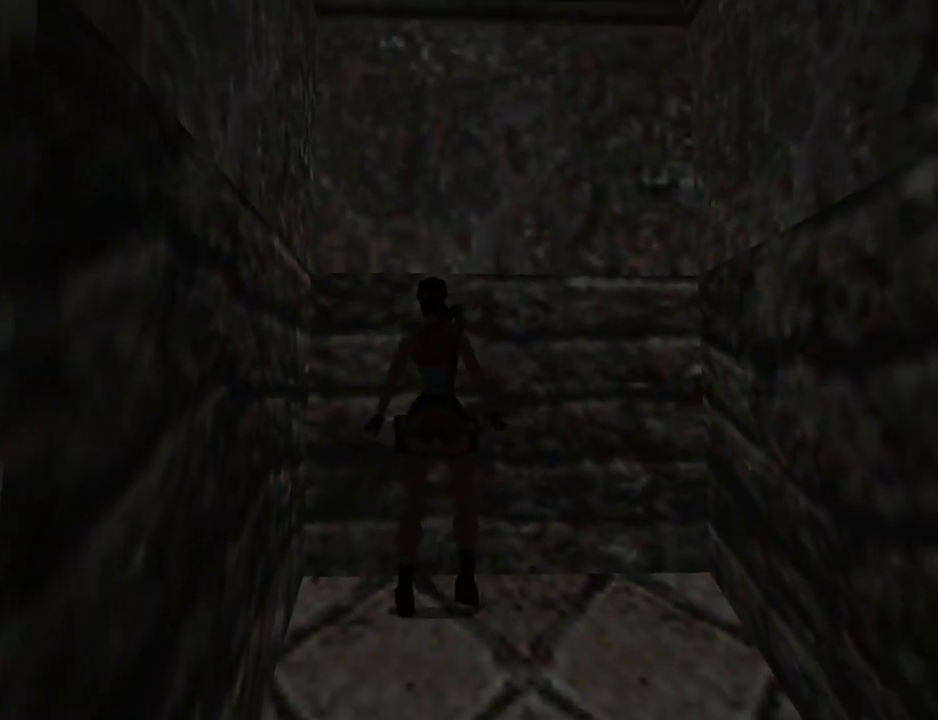
{"buttons": ["CROSS", "DPAD_UP"], "left_stick": "center", "events": []}
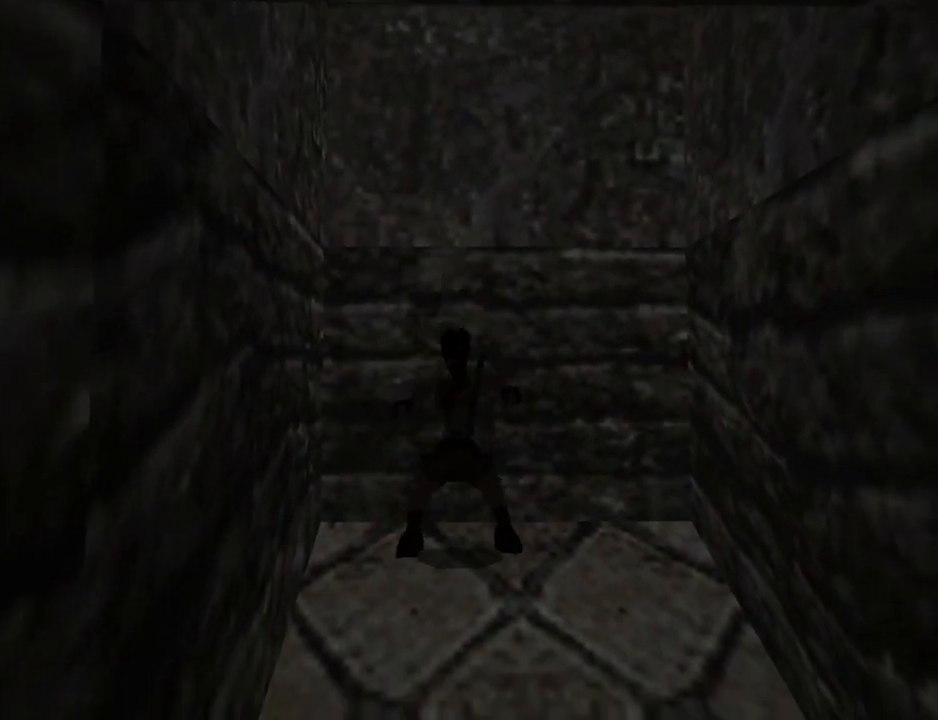
{"buttons": ["CROSS", "DPAD_UP"], "left_stick": "center", "events": []}
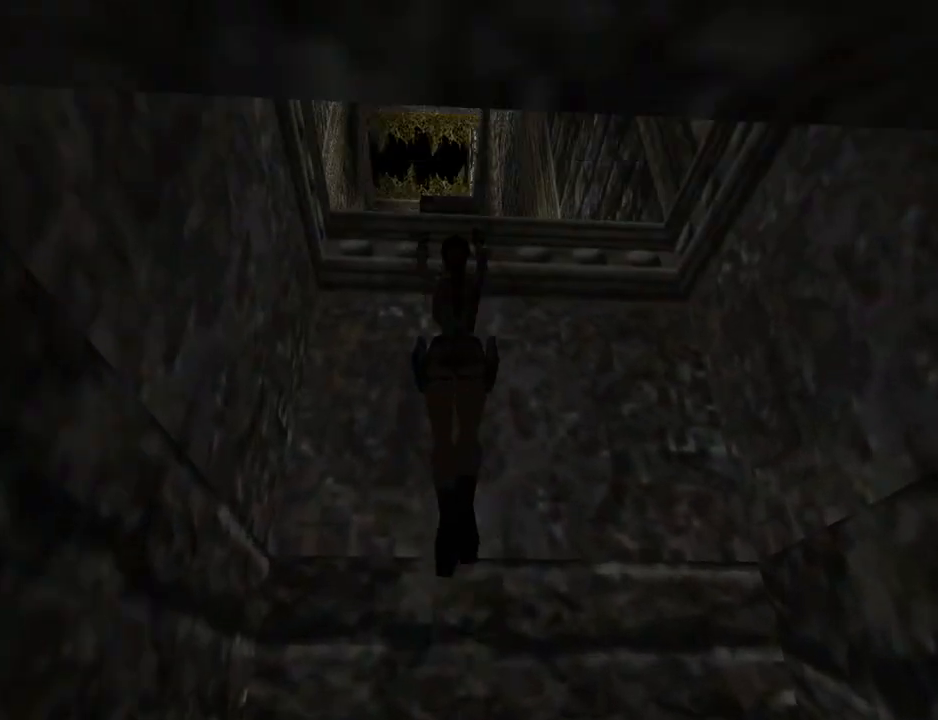
{"buttons": ["CROSS", "DPAD_UP"], "left_stick": "center", "events": []}
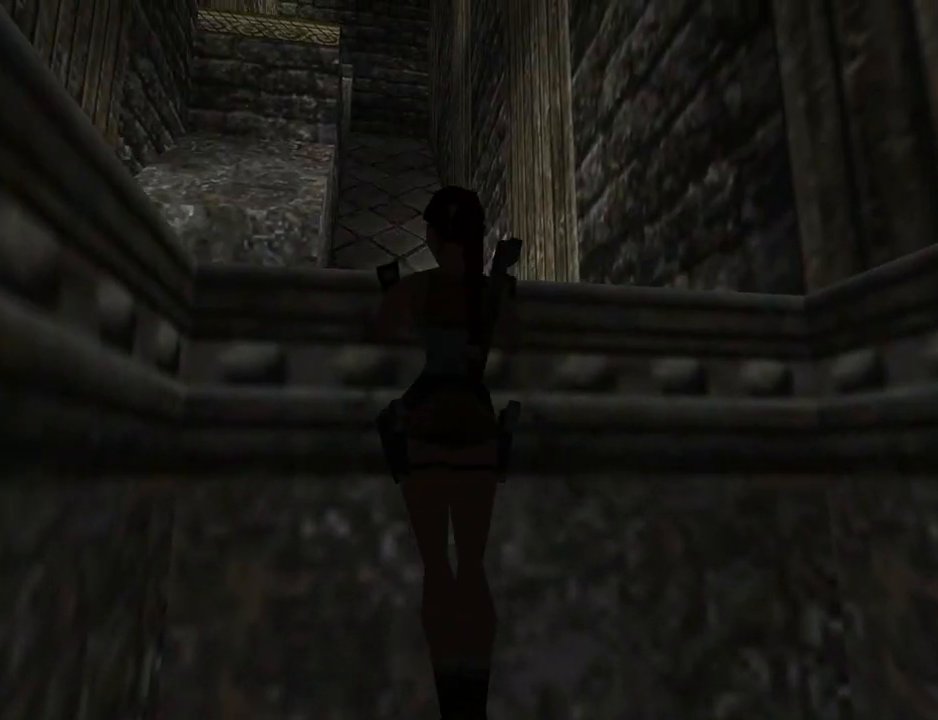
{"buttons": ["L1", "DPAD_LEFT"], "left_stick": "center", "events": [[67, "DPAD_UP", "up"], [133, "L1", "down"], [233, "CROSS", "up"], [300, "DPAD_LEFT", "down"]]}
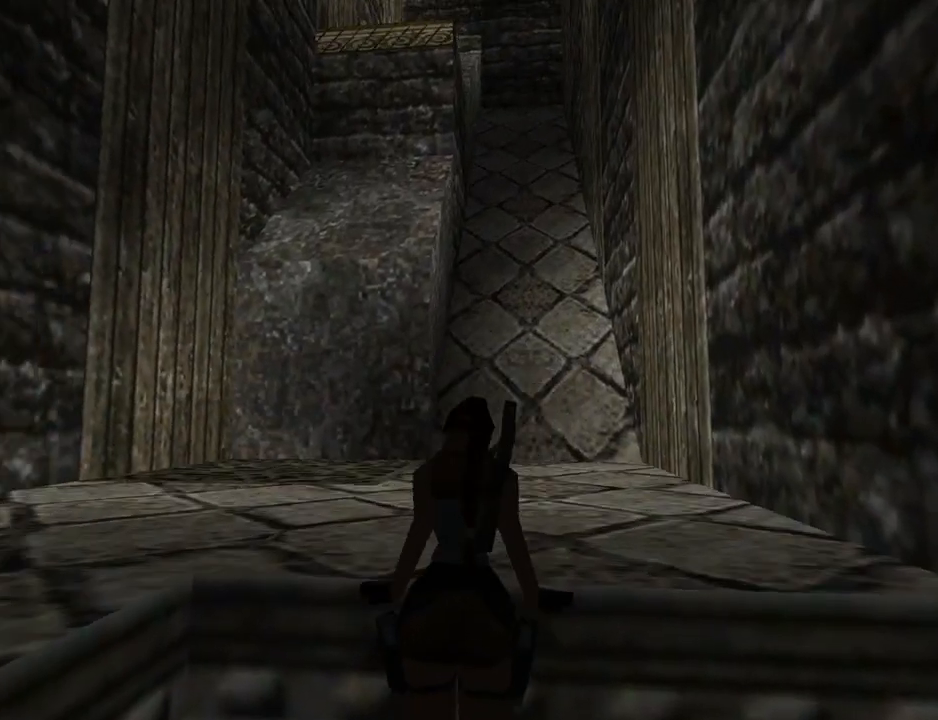
{"buttons": ["L1"], "left_stick": "center", "events": [[133, "DPAD_LEFT", "up"]]}
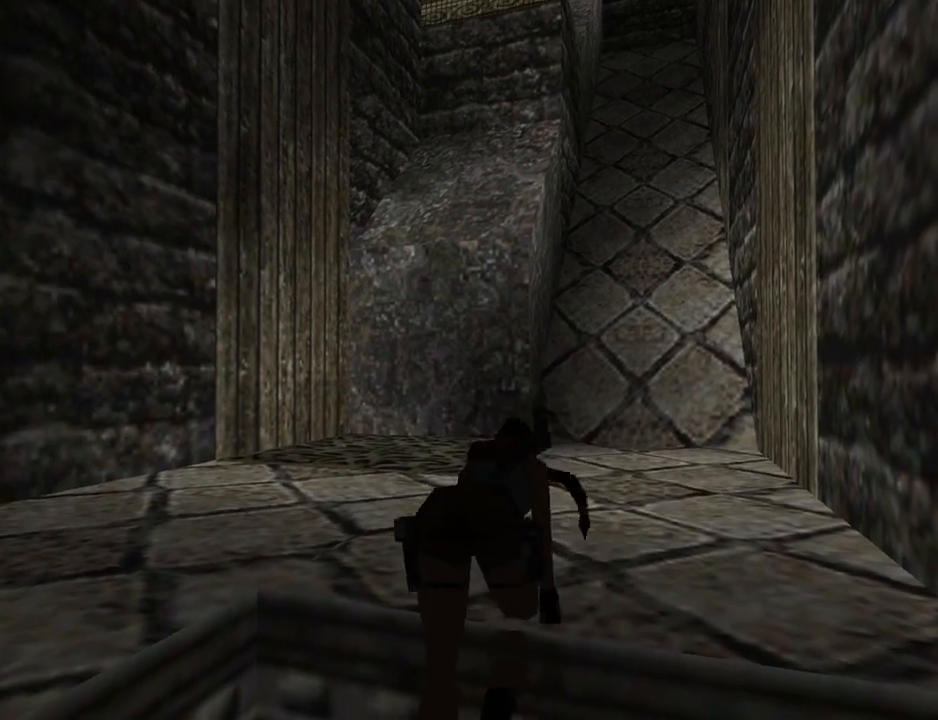
{"buttons": ["L1"], "left_stick": "center", "events": []}
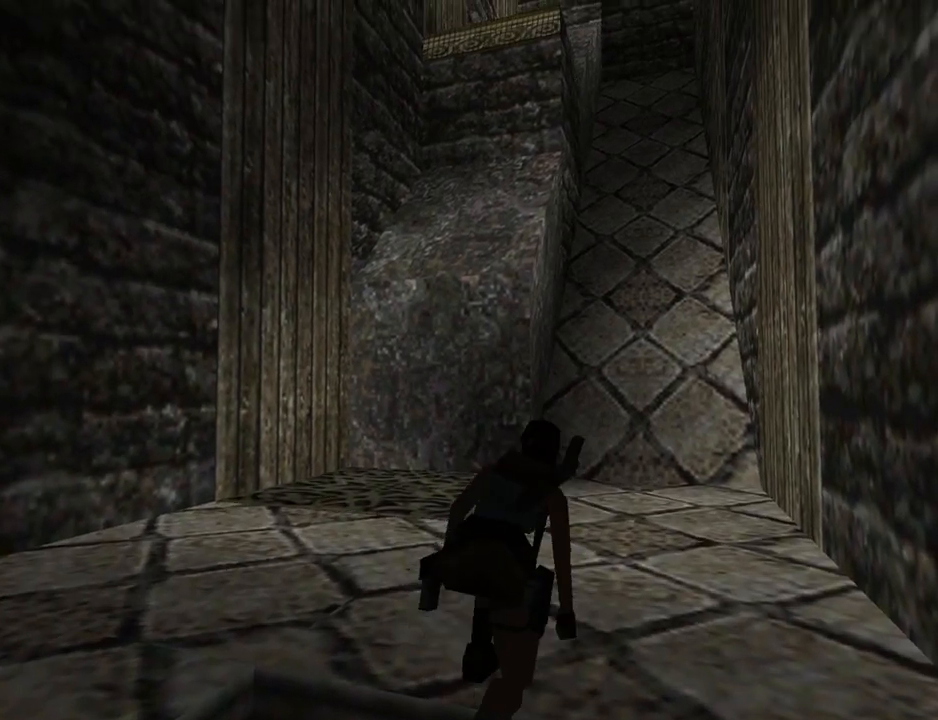
{"buttons": ["L1"], "left_stick": "center", "events": []}
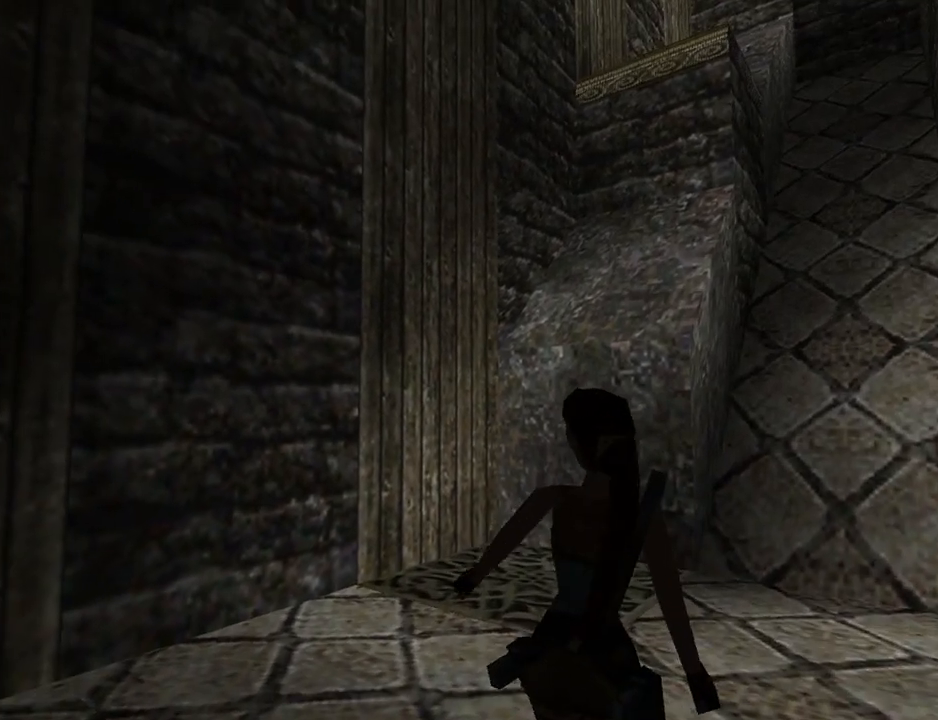
{"buttons": ["L1", "DPAD_DOWN"], "left_stick": "center", "events": [[367, "DPAD_DOWN", "down"]]}
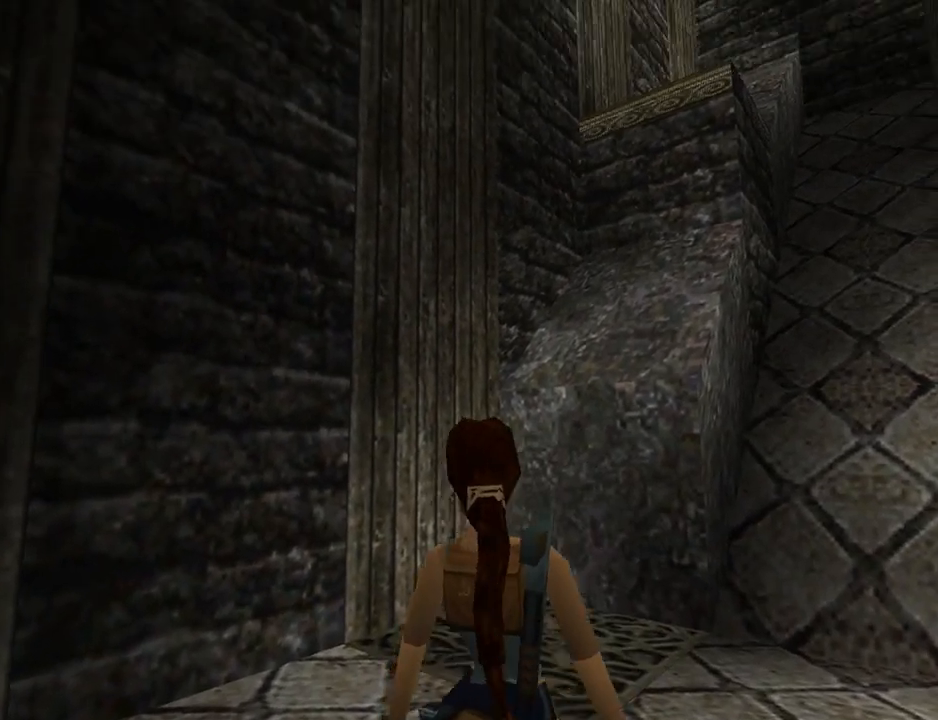
{"buttons": ["L1"], "left_stick": "center", "events": [[100, "DPAD_DOWN", "up"]]}
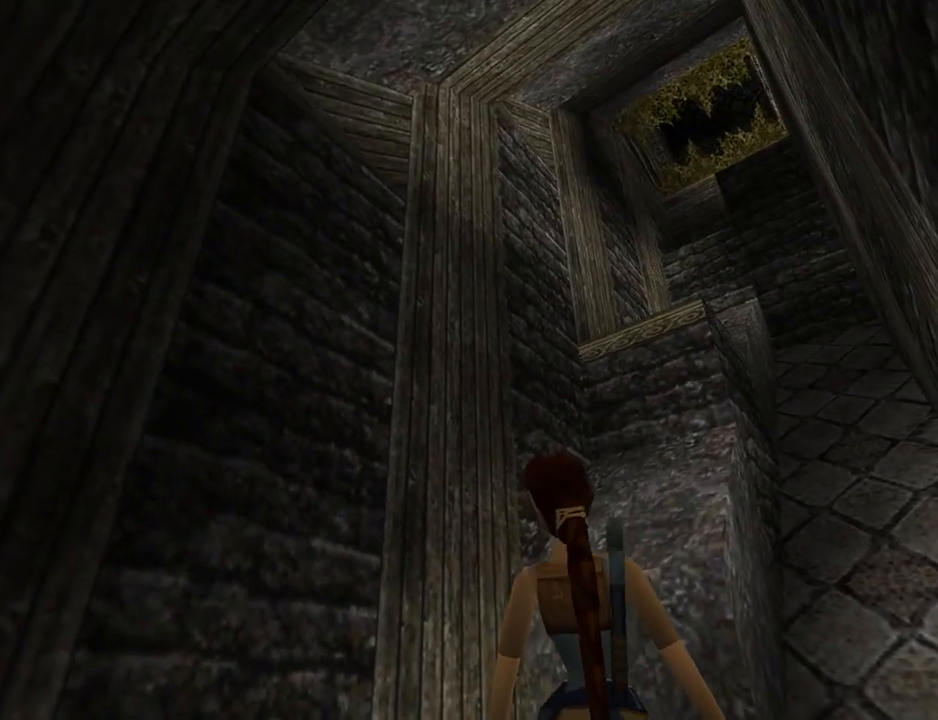
{"buttons": ["L1"], "left_stick": "center", "events": []}
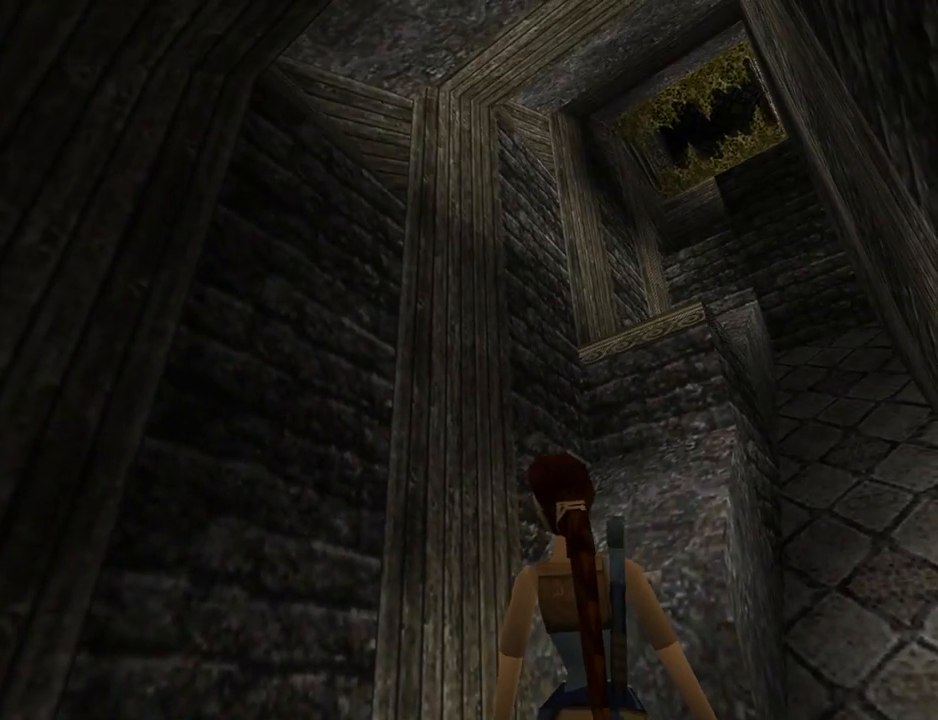
{"buttons": ["DPAD_LEFT"], "left_stick": "center", "events": [[133, "L1", "up"], [367, "DPAD_LEFT", "down"]]}
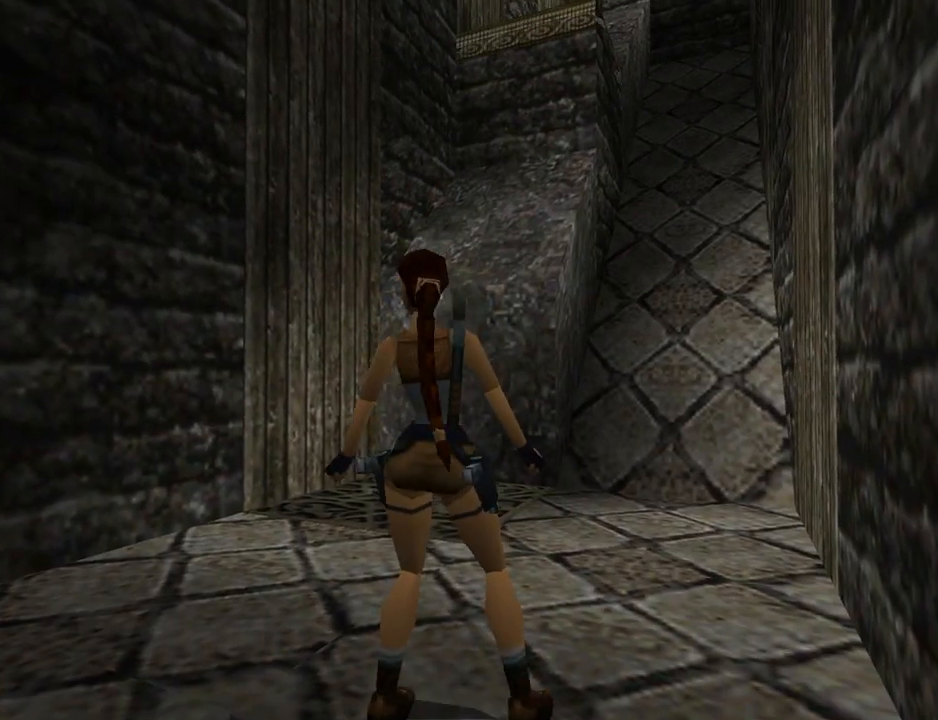
{"buttons": ["L1", "DPAD_LEFT"], "left_stick": "center", "events": [[367, "L1", "down"]]}
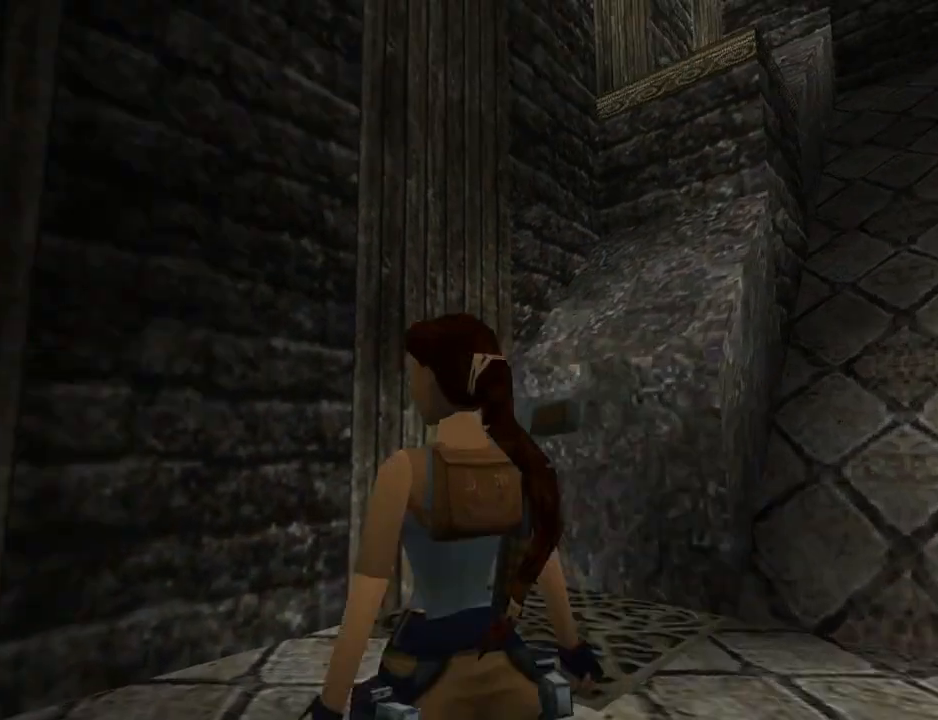
{"buttons": ["L1", "DPAD_UP"], "left_stick": "center", "events": [[267, "DPAD_LEFT", "up"], [333, "DPAD_UP", "down"]]}
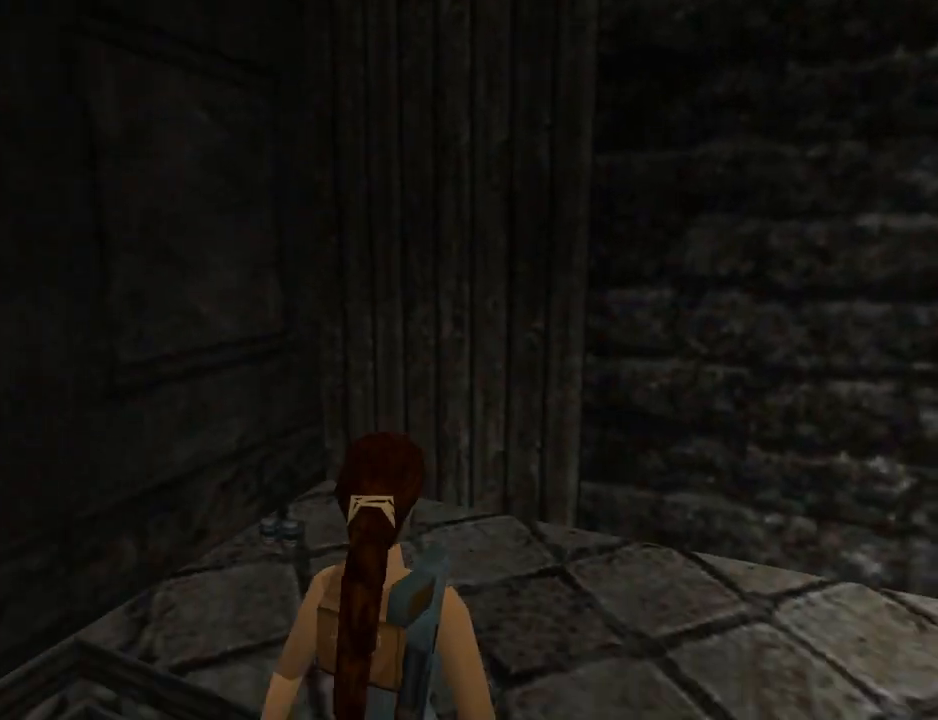
{"buttons": ["DPAD_UP"], "left_stick": "center", "events": [[100, "DPAD_UP", "up"], [400, "L1", "up"], [433, "DPAD_UP", "down"]]}
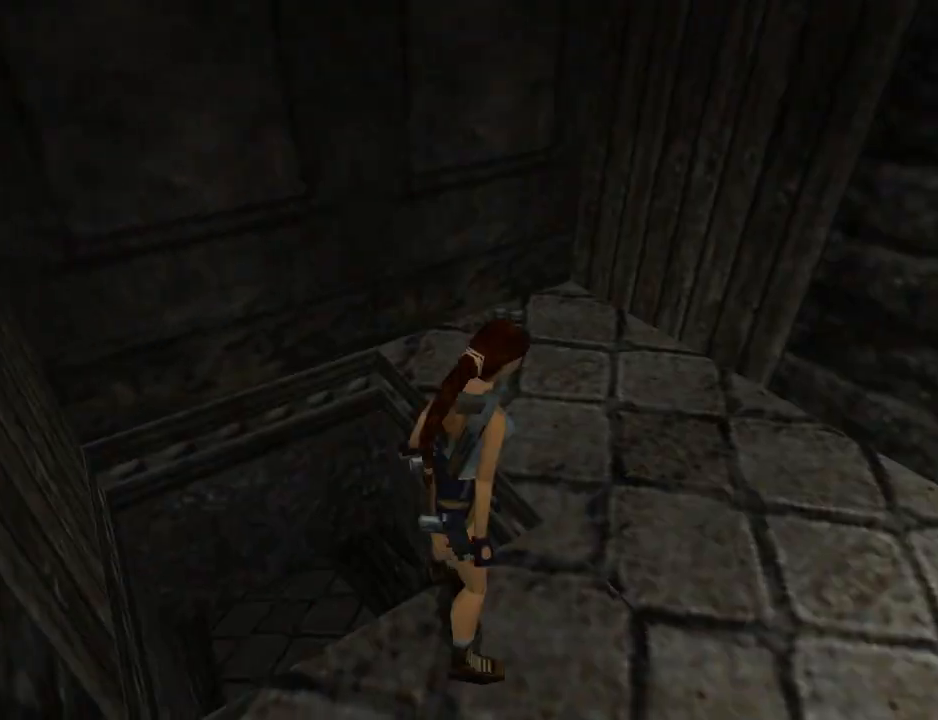
{"buttons": ["DPAD_UP", "DPAD_RIGHT"], "left_stick": "center", "events": [[67, "DPAD_RIGHT", "down"]]}
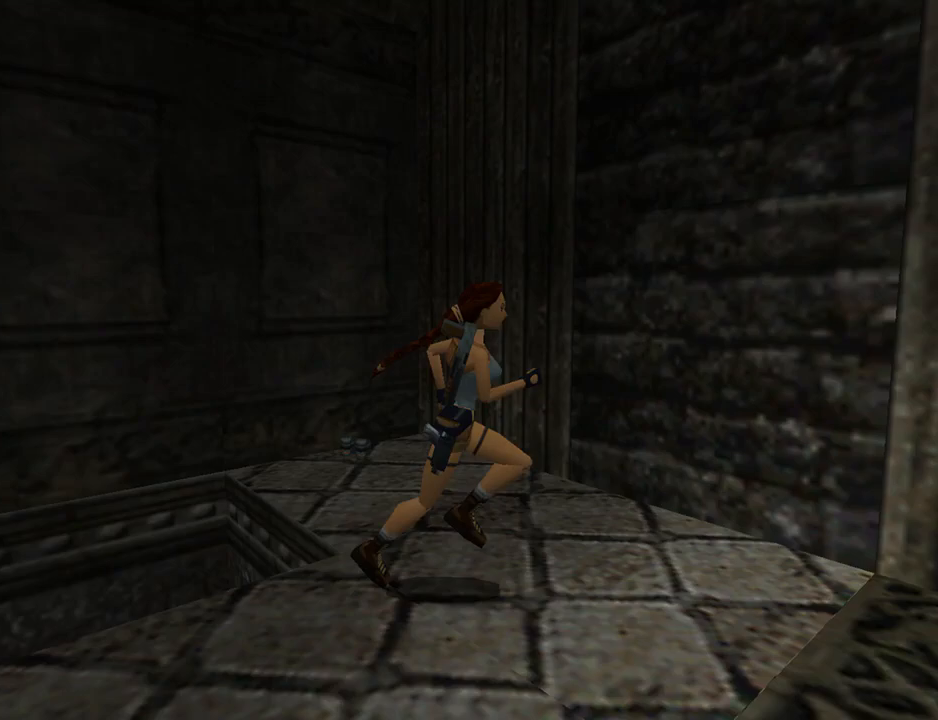
{"buttons": ["DPAD_UP", "DPAD_RIGHT"], "left_stick": "center", "events": [[233, "DPAD_RIGHT", "up"], [367, "DPAD_LEFT", "down"], [400, "DPAD_LEFT", "up"], [467, "DPAD_RIGHT", "down"]]}
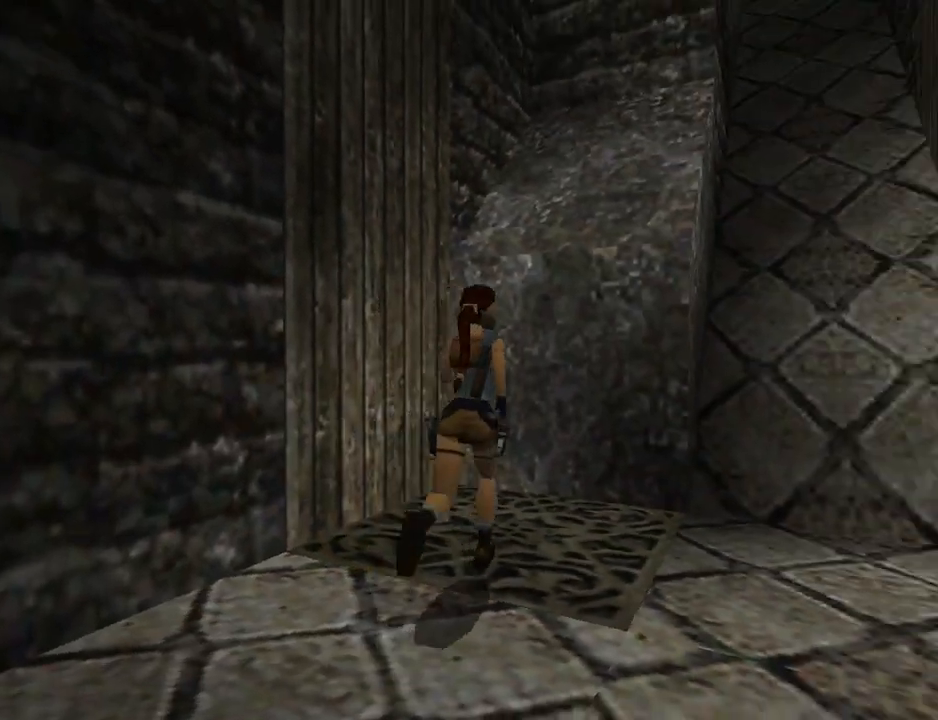
{"buttons": ["DPAD_UP"], "left_stick": "center", "events": [[200, "DPAD_RIGHT", "up"]]}